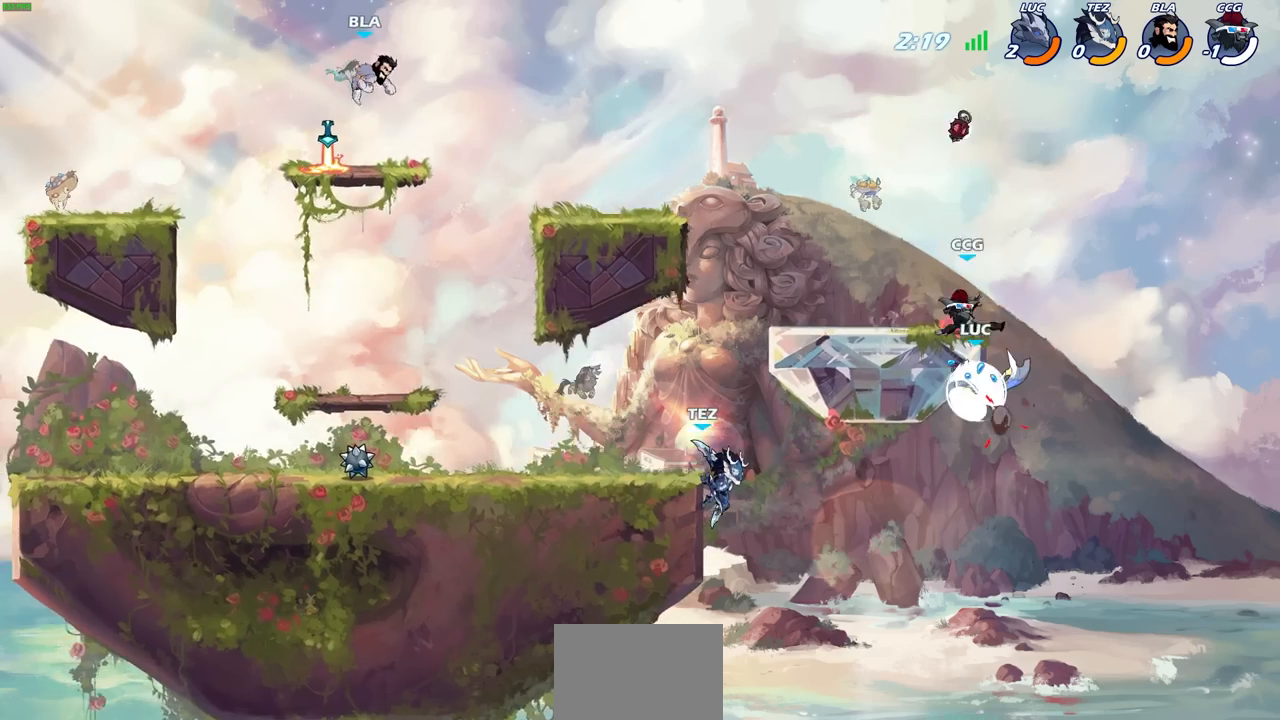
Gameplay with a controller (PlayStation layout); each line is a JSON object with the inputs held at the frame after it. "events" lists button and stick changes between this image and that frame as [ms after this image, input, new state], when the widget could be followed in between.
{"buttons": ["CROSS", "CIRCLE", "R2"], "left_stick": "up-left", "right_stick": "center", "events": [[17, "CROSS", "up"], [67, "R2", "up"], [317, "left_stick", "up-left"], [333, "CROSS", "down"], [383, "R2", "down"], [483, "CIRCLE", "down"]]}
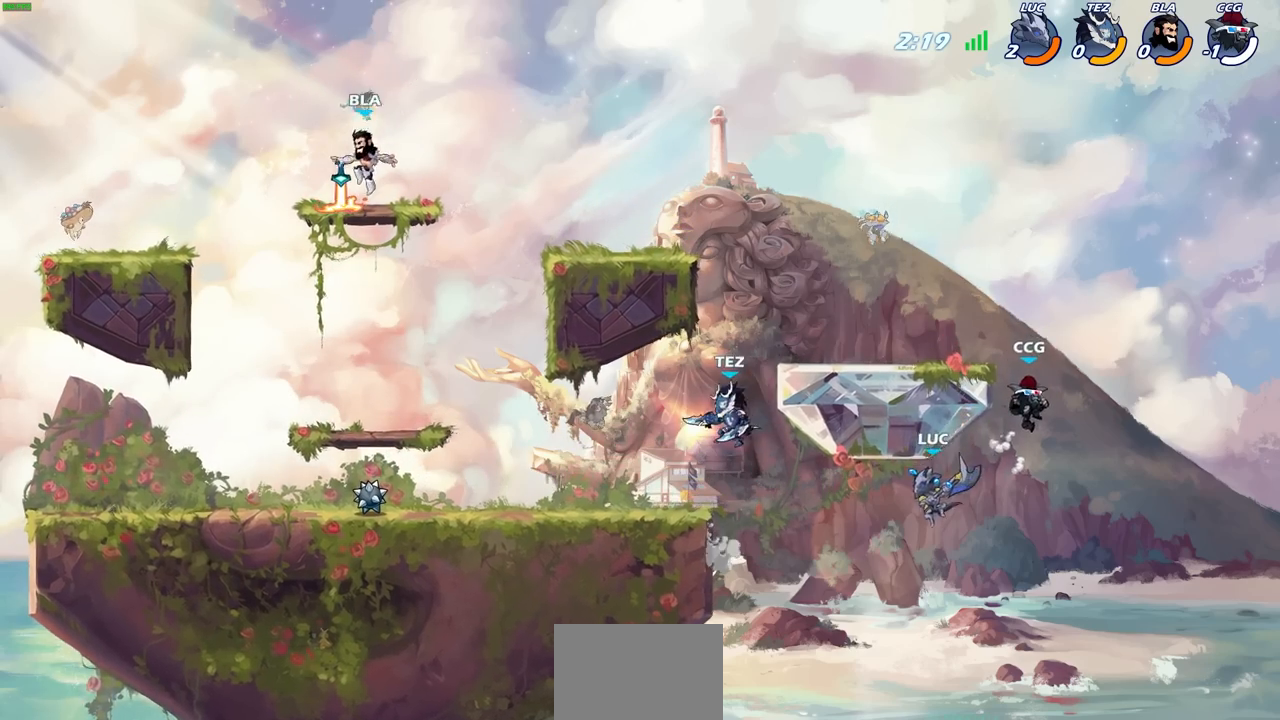
{"buttons": ["CIRCLE"], "left_stick": "center", "right_stick": "center", "events": [[17, "CIRCLE", "up"], [17, "CROSS", "up"], [50, "R2", "up"], [100, "CIRCLE", "down"], [117, "R2", "down"], [200, "CIRCLE", "up"], [217, "R2", "up"], [283, "CROSS", "down"], [300, "R2", "down"], [317, "CIRCLE", "down"], [317, "SQUARE", "down"], [317, "TRIANGLE", "down"], [383, "CIRCLE", "up"], [383, "TRIANGLE", "up"], [400, "CIRCLE", "down"], [400, "SQUARE", "up"], [417, "CROSS", "up"], [417, "R2", "up"], [450, "left_stick", "center"]]}
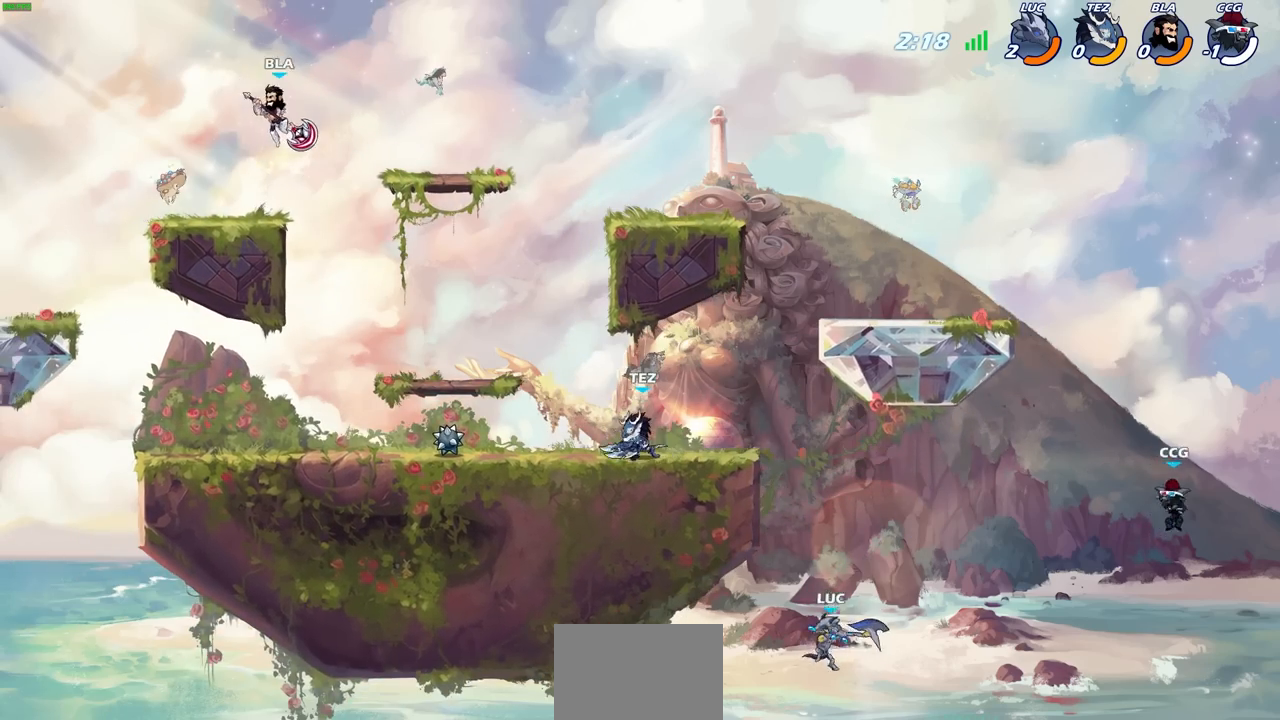
{"buttons": [], "left_stick": "center", "right_stick": "center", "events": [[33, "CIRCLE", "up"]]}
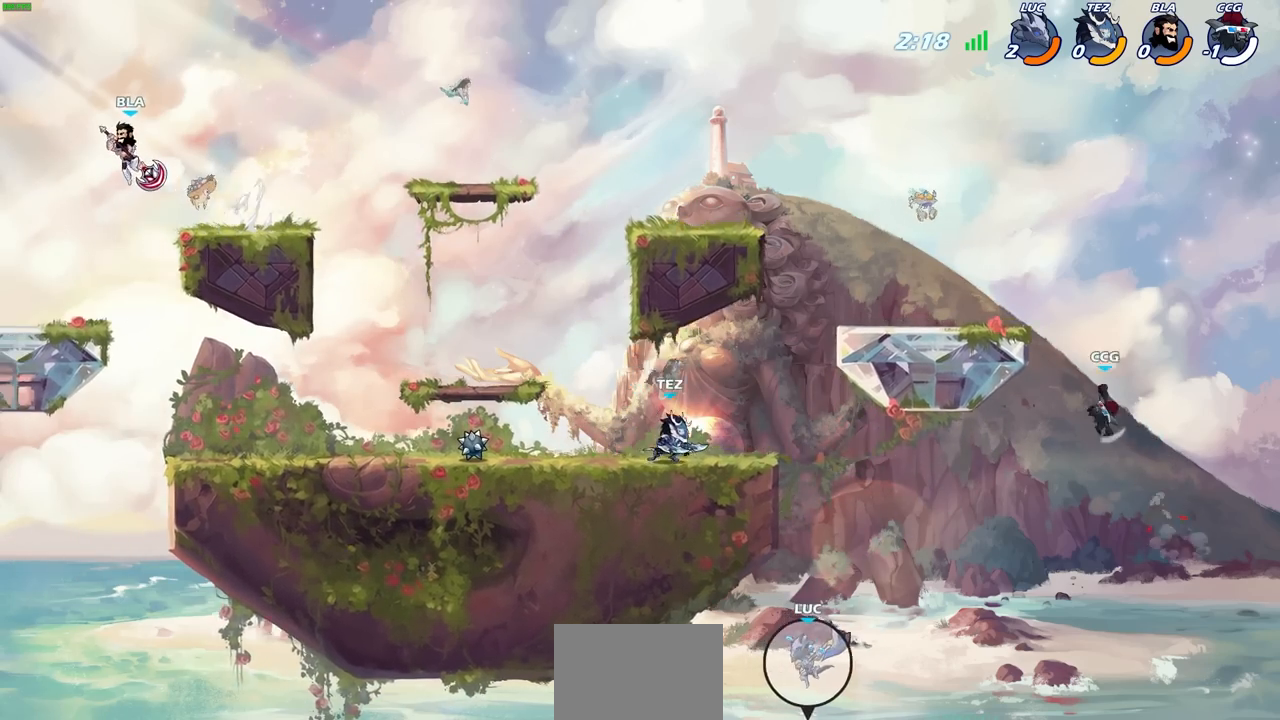
{"buttons": [], "left_stick": "center", "right_stick": "center", "events": []}
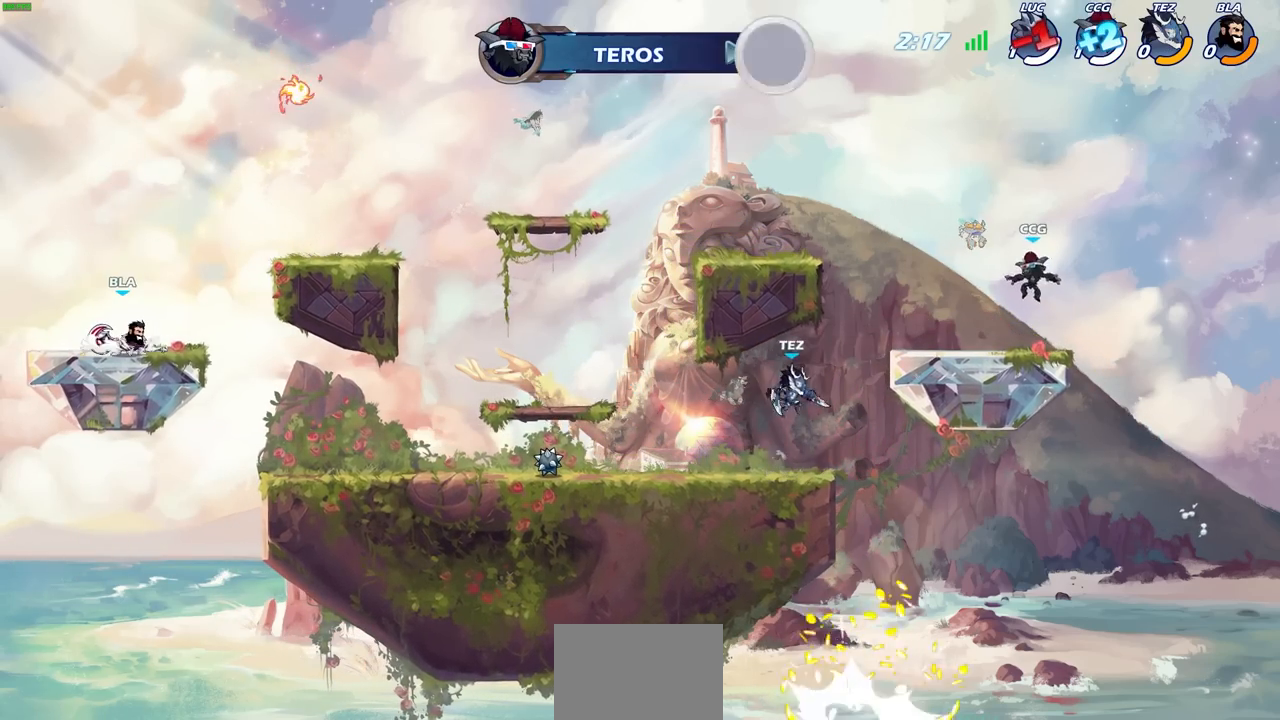
{"buttons": [], "left_stick": "center", "right_stick": "center", "events": []}
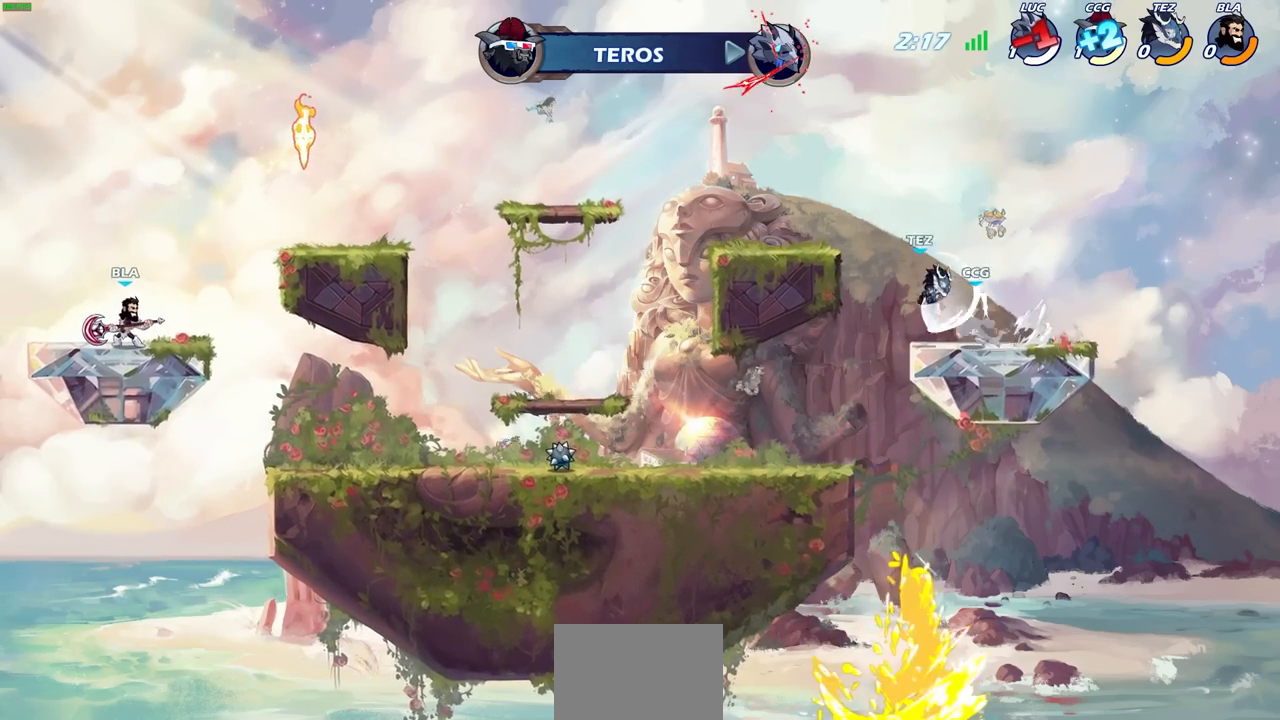
{"buttons": [], "left_stick": "center", "right_stick": "center", "events": []}
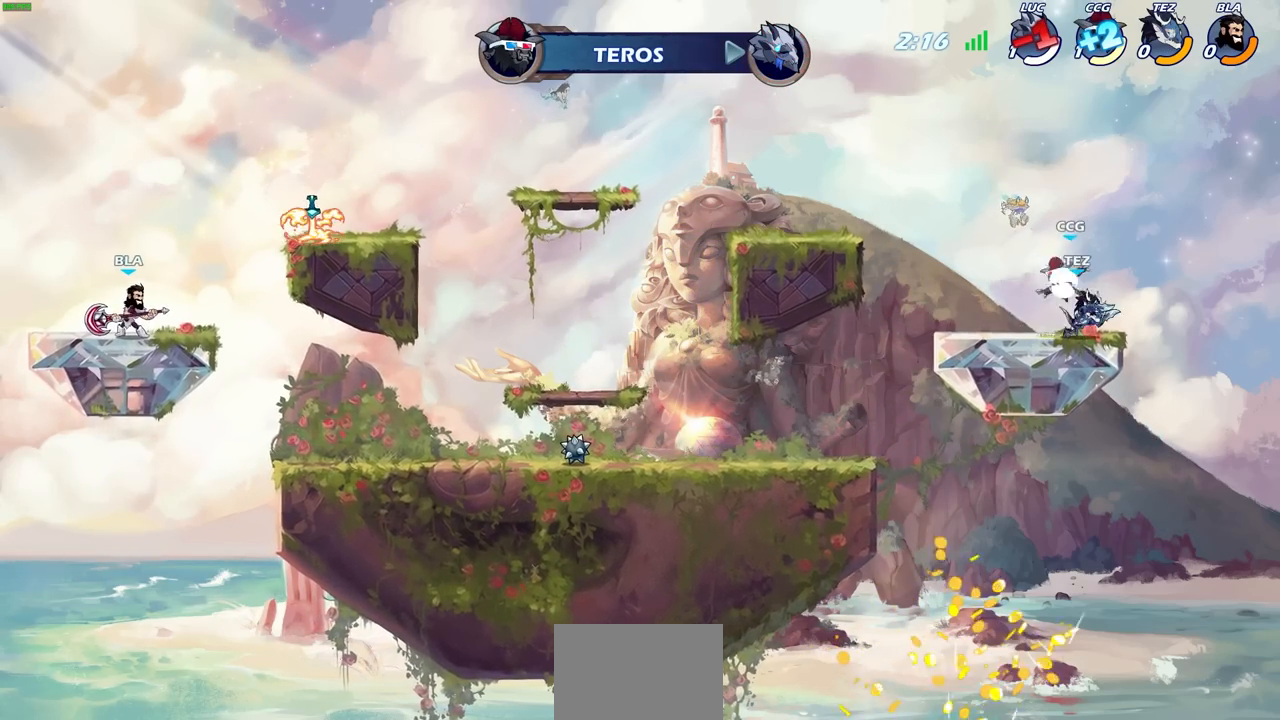
{"buttons": [], "left_stick": "center", "right_stick": "center", "events": []}
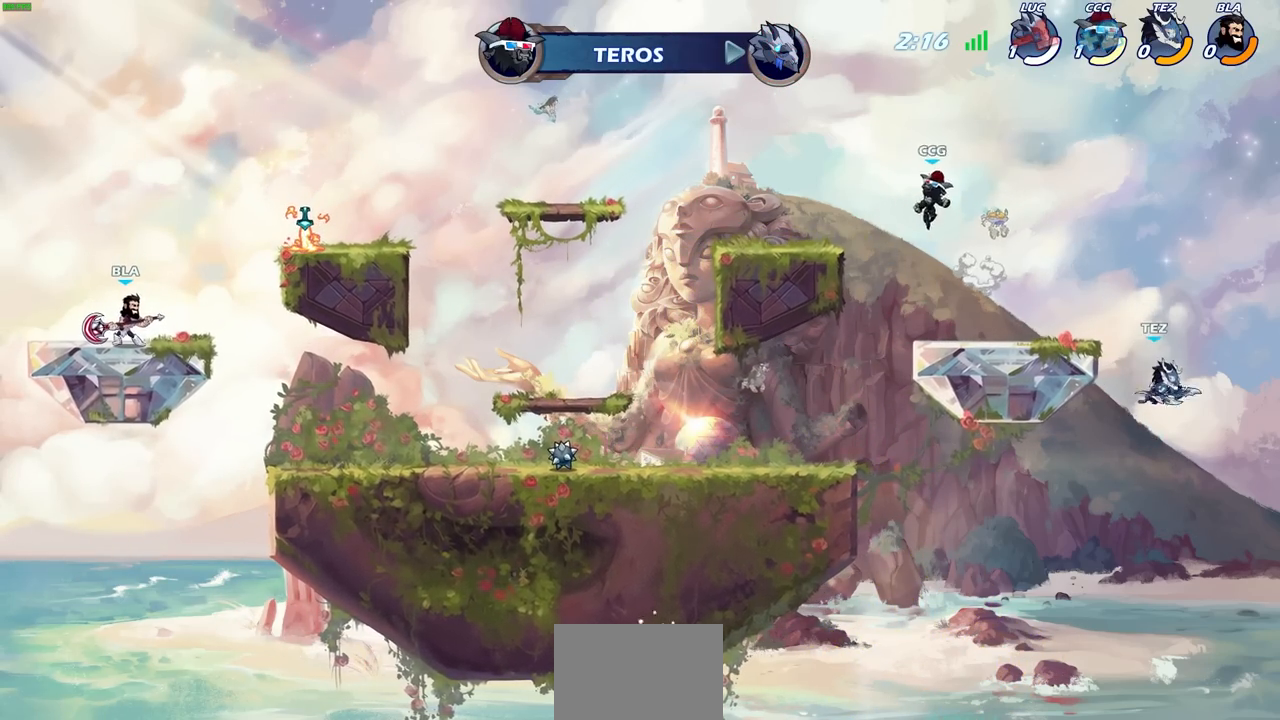
{"buttons": [], "left_stick": "center", "right_stick": "center", "events": []}
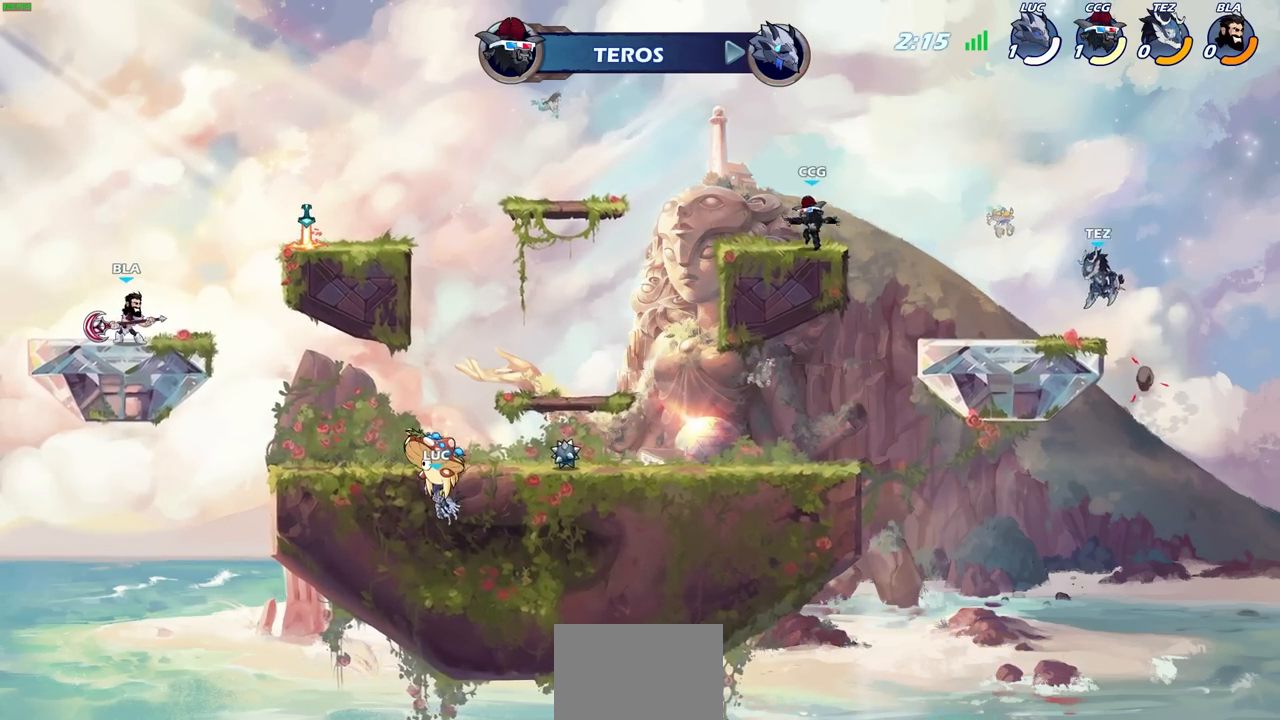
{"buttons": ["SELECT"], "left_stick": "center", "right_stick": "center", "events": [[150, "SELECT", "down"]]}
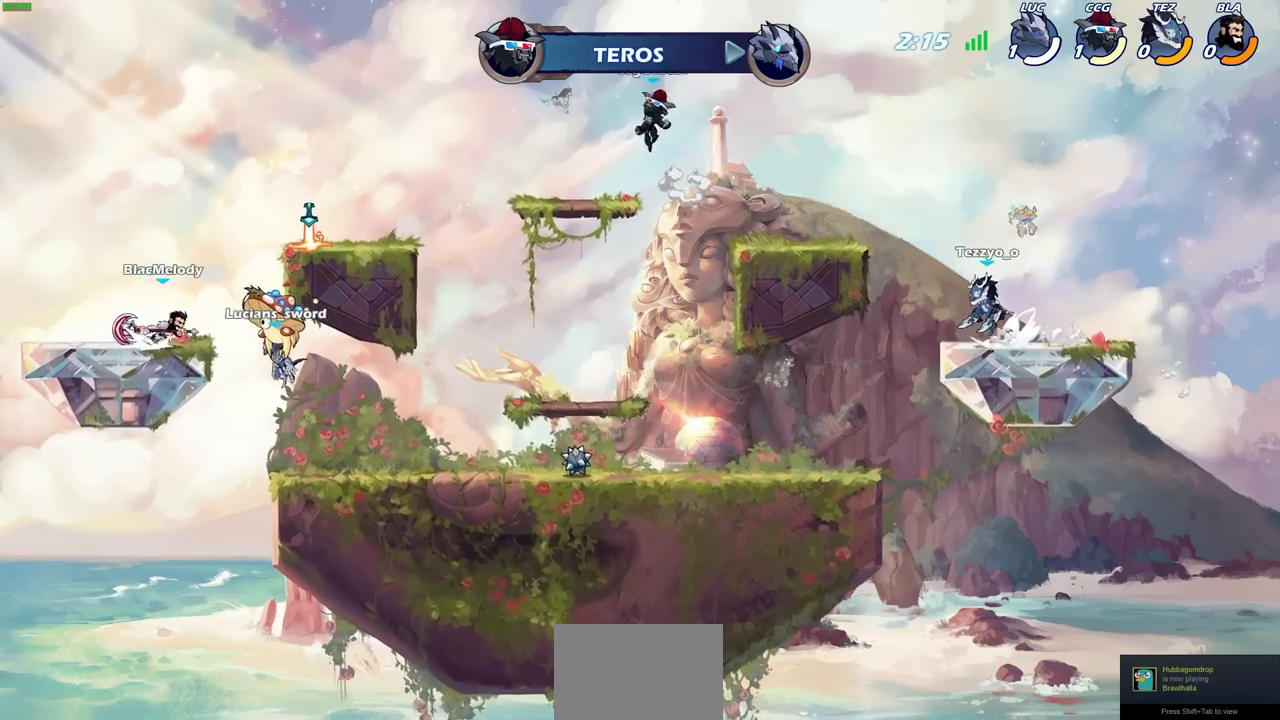
{"buttons": [], "left_stick": "center", "right_stick": "center", "events": [[483, "SELECT", "up"]]}
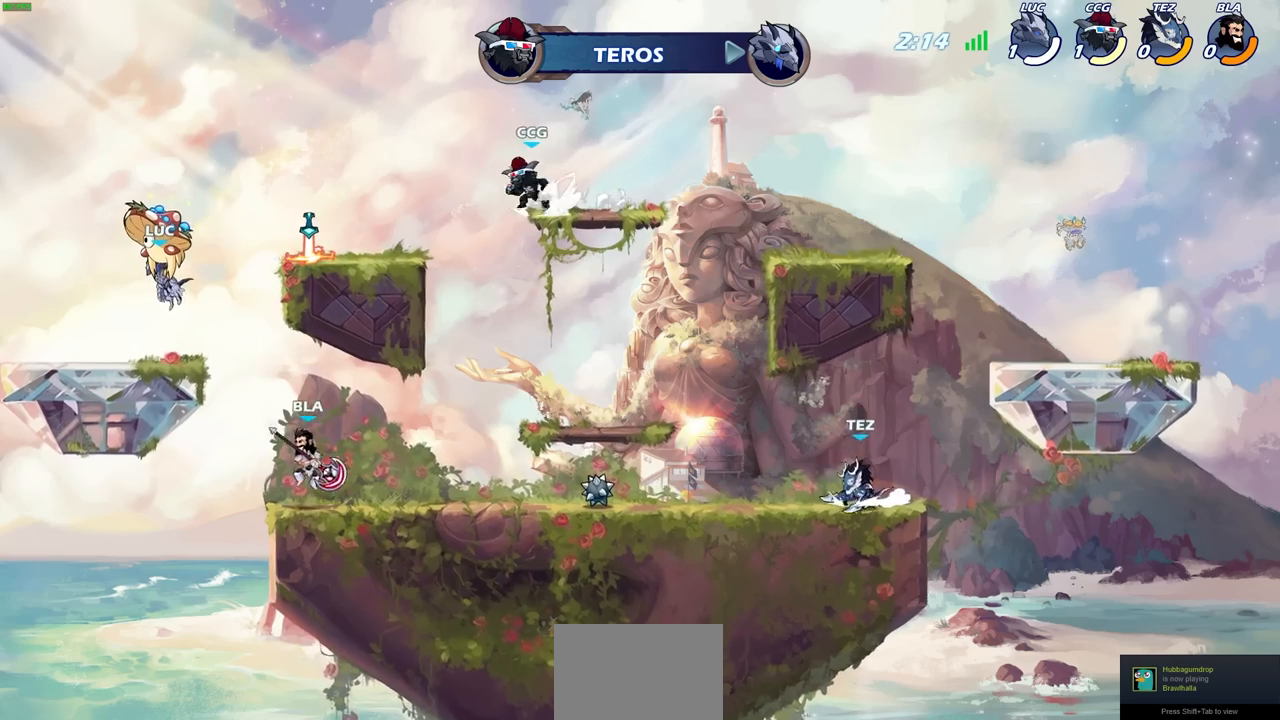
{"buttons": [], "left_stick": "center", "right_stick": "center", "events": []}
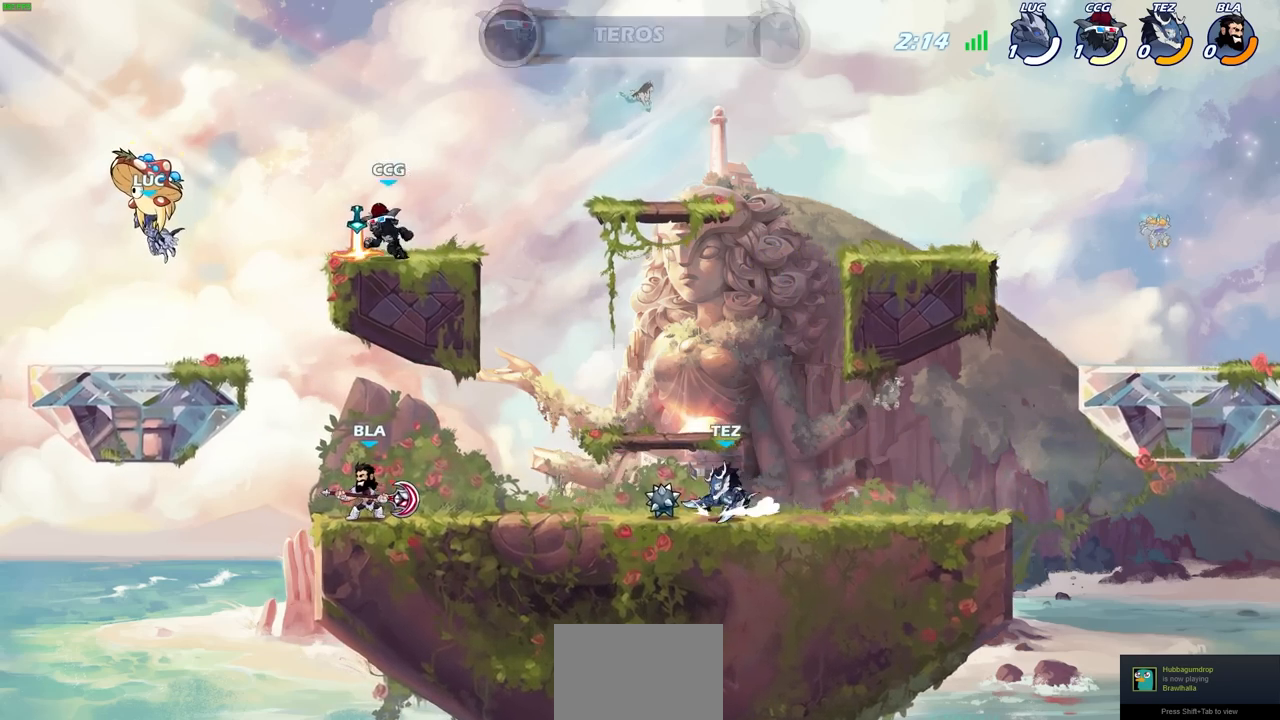
{"buttons": [], "left_stick": "center", "right_stick": "center", "events": []}
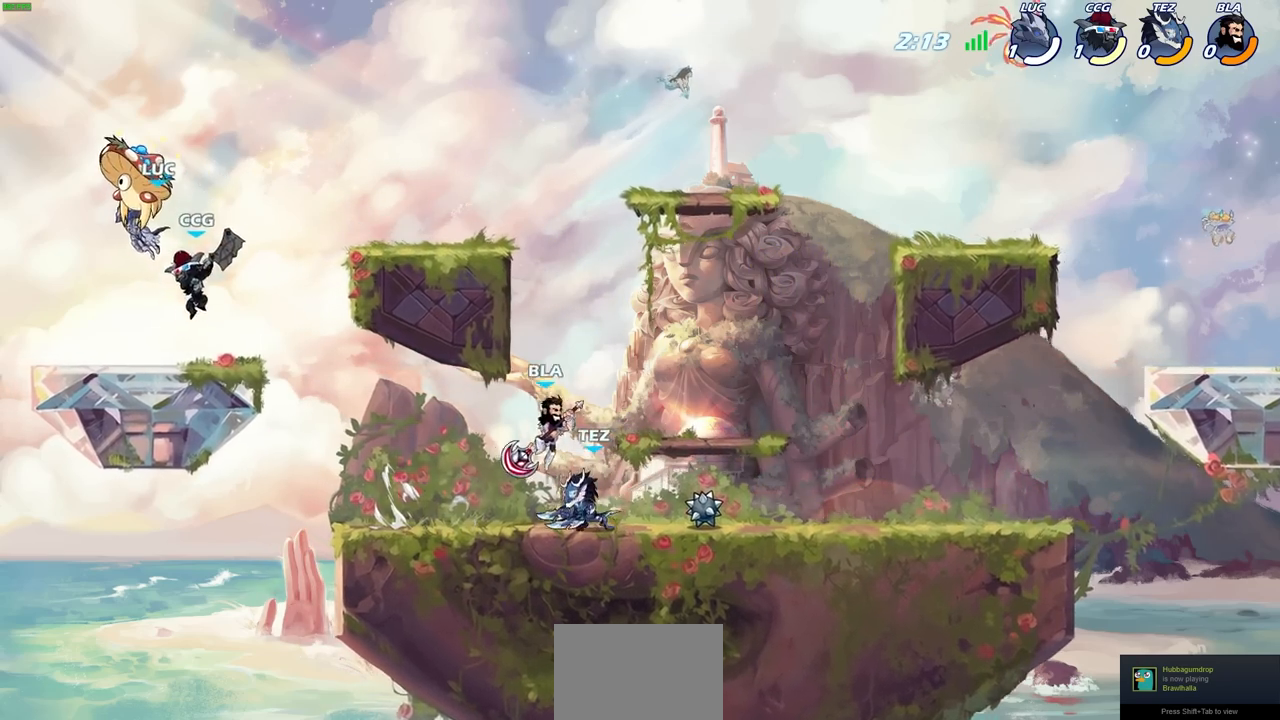
{"buttons": [], "left_stick": "right", "right_stick": "center", "events": [[333, "left_stick", "right"]]}
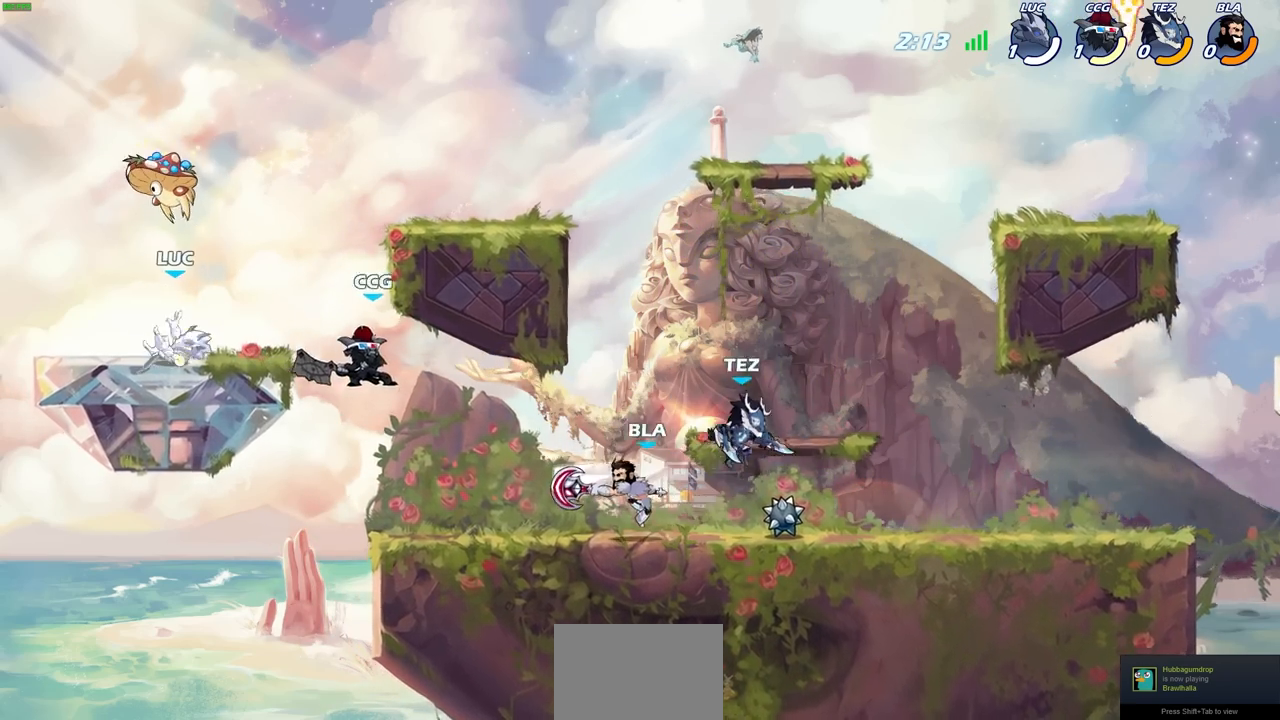
{"buttons": ["CIRCLE", "R2"], "left_stick": "right", "right_stick": "center", "events": [[400, "R2", "down"], [433, "CIRCLE", "down"]]}
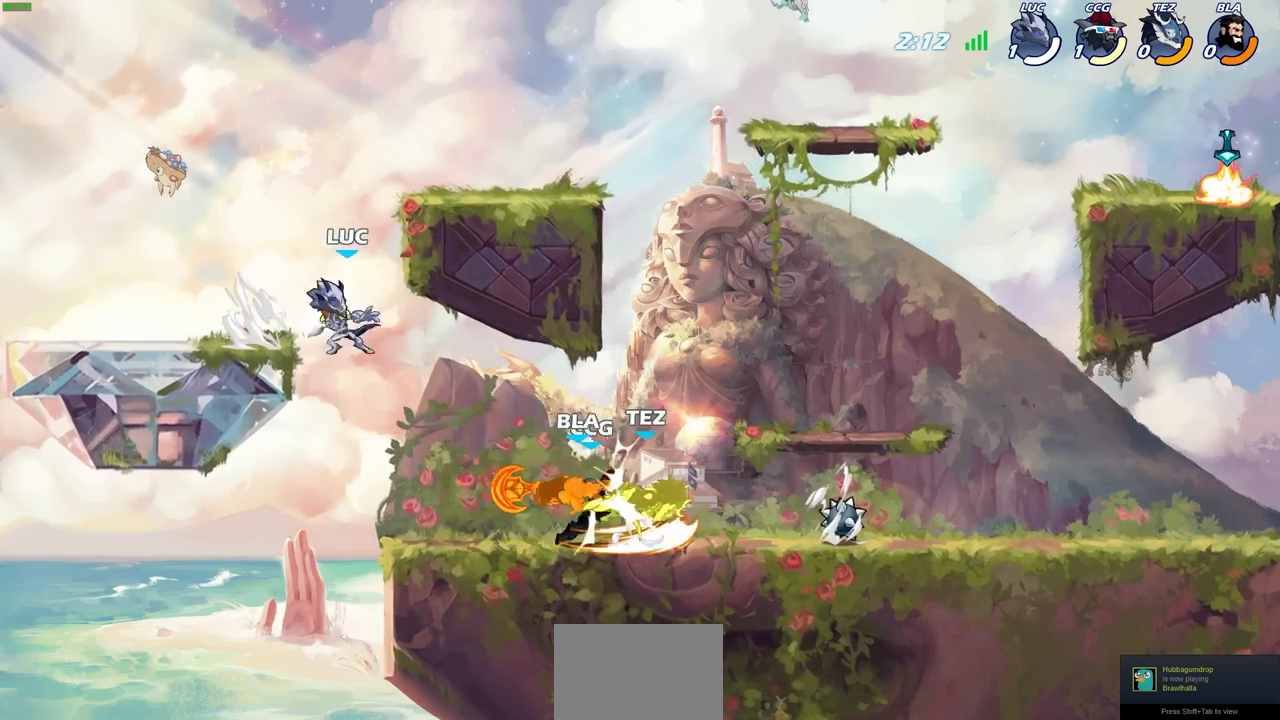
{"buttons": [], "left_stick": "right", "right_stick": "center", "events": [[67, "R2", "up"], [383, "CIRCLE", "up"]]}
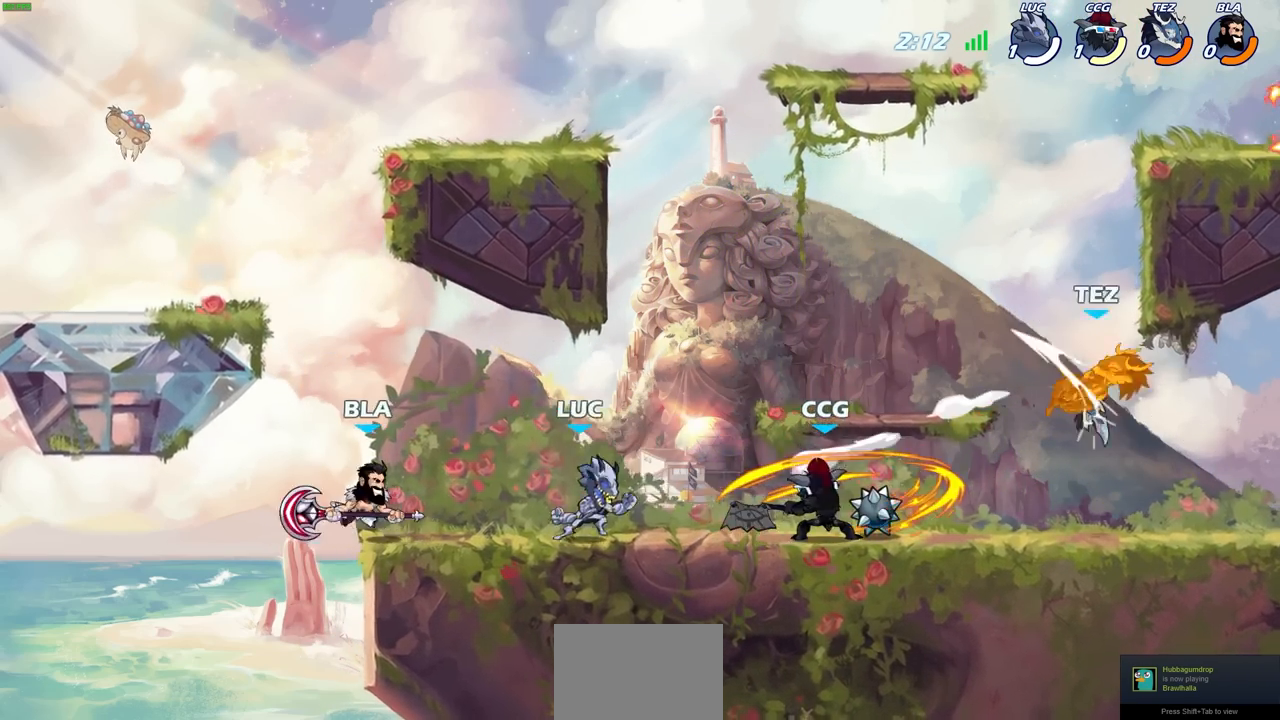
{"buttons": [], "left_stick": "right", "right_stick": "center", "events": [[50, "left_stick", "center"], [317, "left_stick", "right"]]}
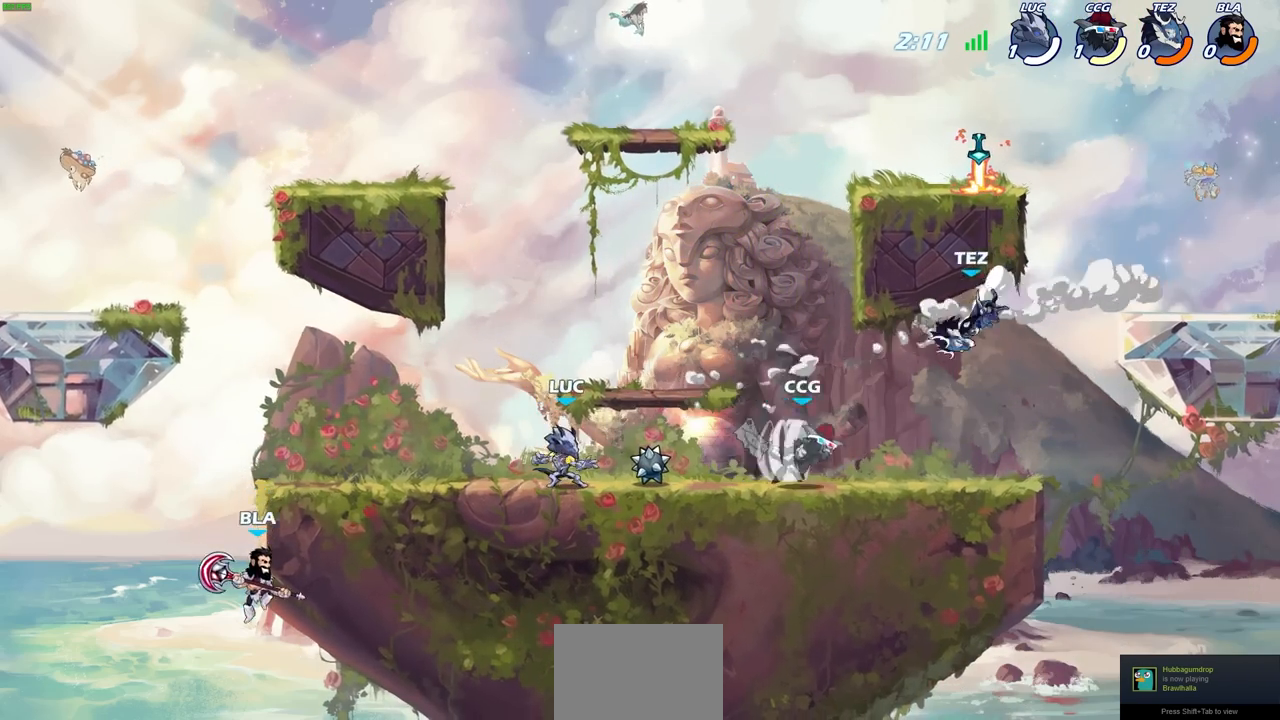
{"buttons": ["CROSS"], "left_stick": "right", "right_stick": "center", "events": [[117, "CROSS", "down"], [183, "R1", "down"], [233, "left_stick", "up-right"], [317, "CROSS", "up"], [317, "R1", "up"], [350, "left_stick", "up-left"], [417, "CROSS", "down"], [500, "left_stick", "right"]]}
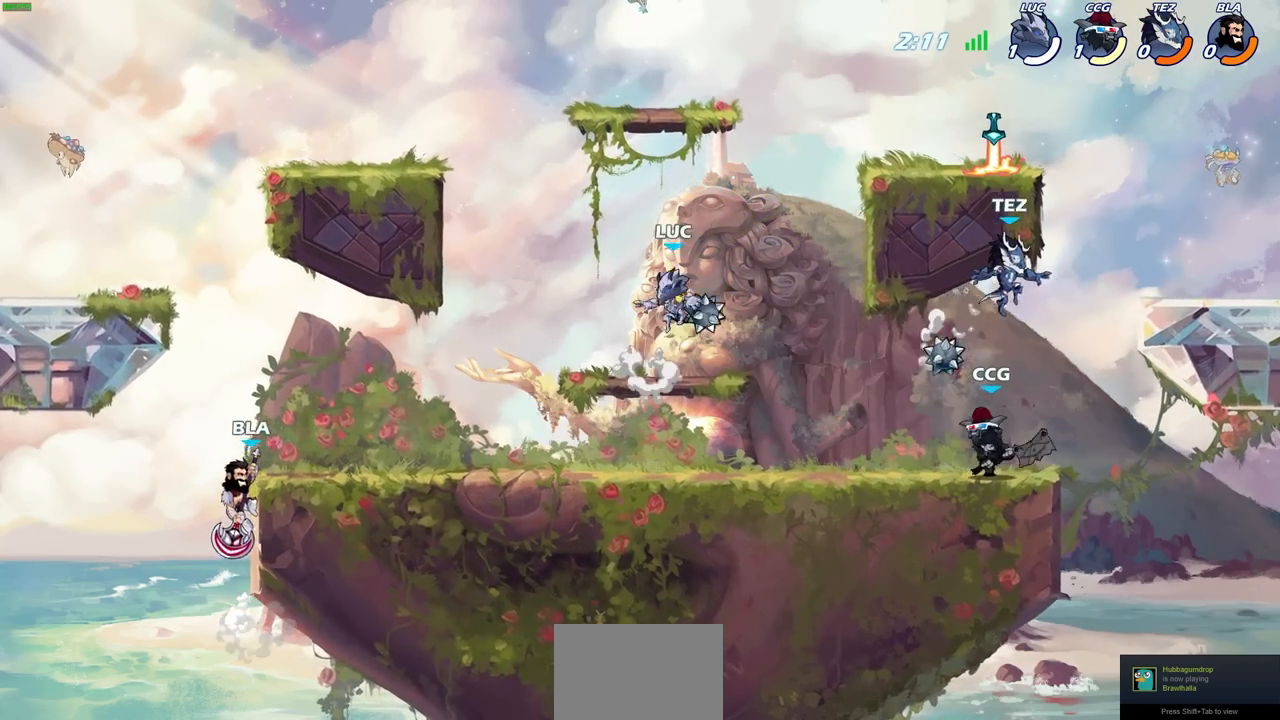
{"buttons": [], "left_stick": "center", "right_stick": "center", "events": [[17, "CIRCLE", "down"], [33, "CROSS", "up"], [283, "CIRCLE", "up"], [417, "left_stick", "center"]]}
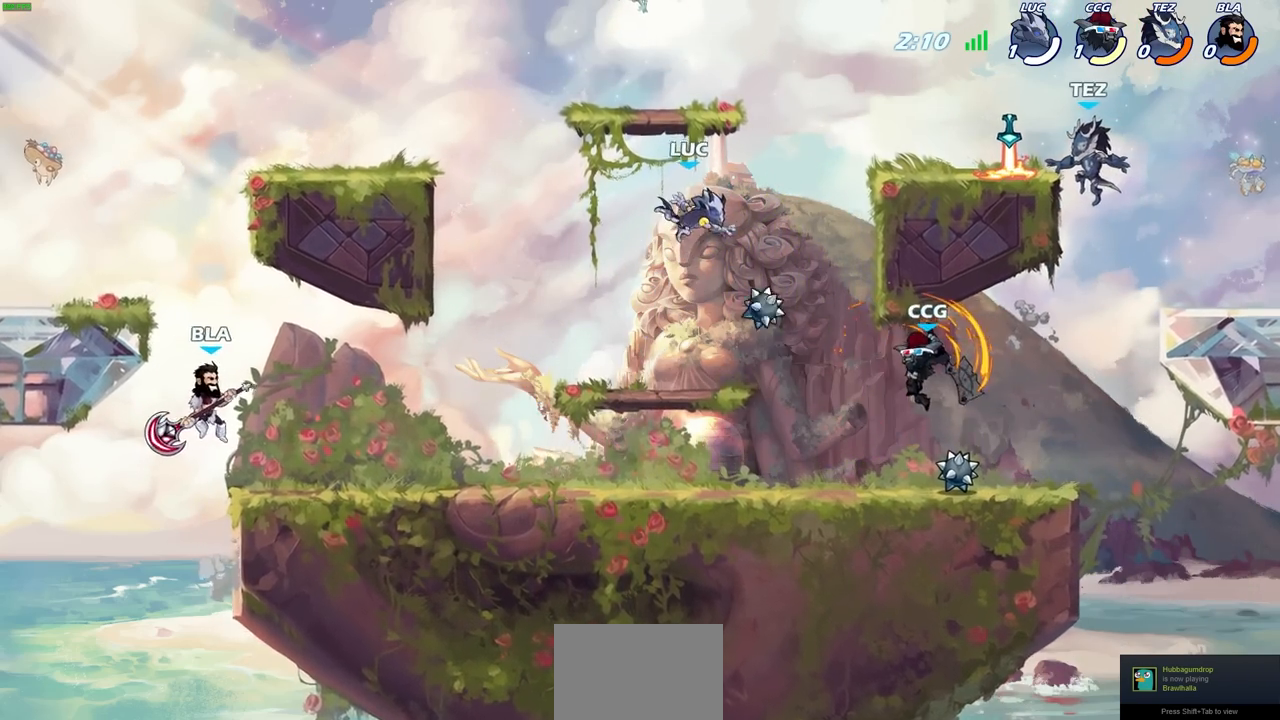
{"buttons": ["R2"], "left_stick": "right", "right_stick": "center", "events": [[417, "left_stick", "right"], [500, "R2", "down"]]}
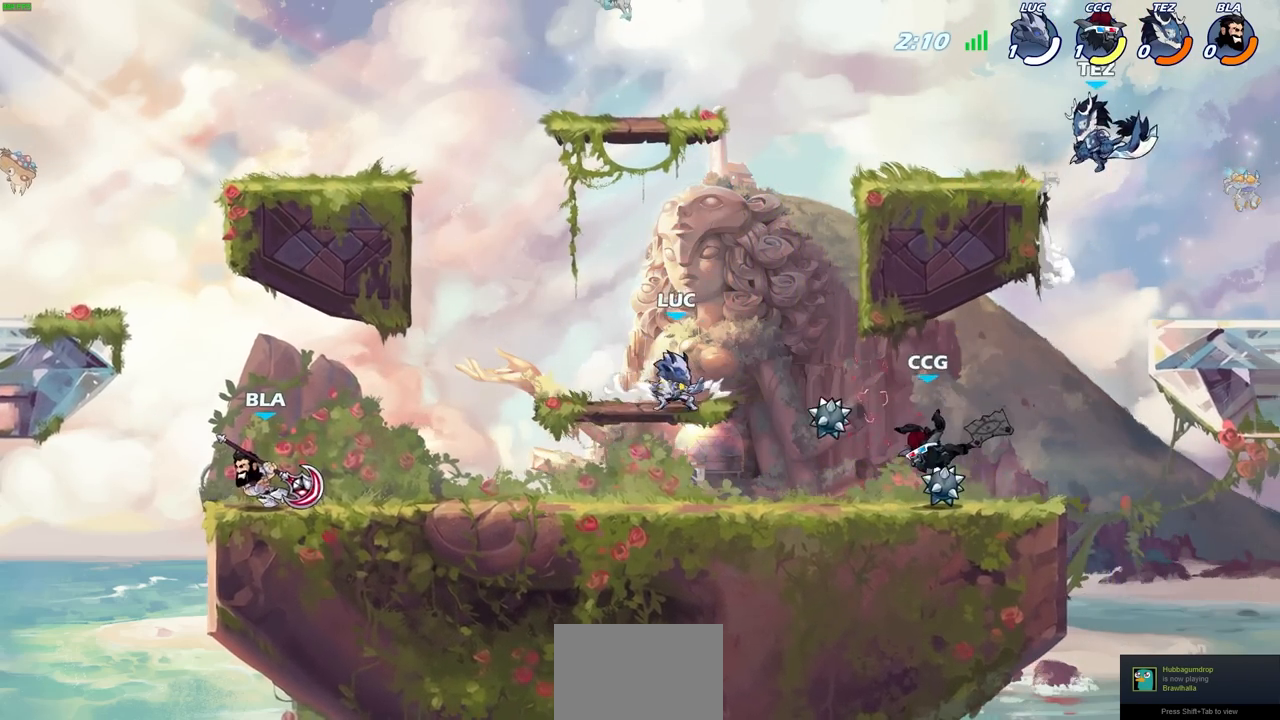
{"buttons": [], "left_stick": "right", "right_stick": "center", "events": [[17, "R1", "down"], [117, "R1", "up"], [117, "R2", "up"], [183, "left_stick", "center"], [250, "R1", "down"], [300, "CROSS", "down"], [383, "R1", "up"], [383, "left_stick", "right"], [433, "CROSS", "up"]]}
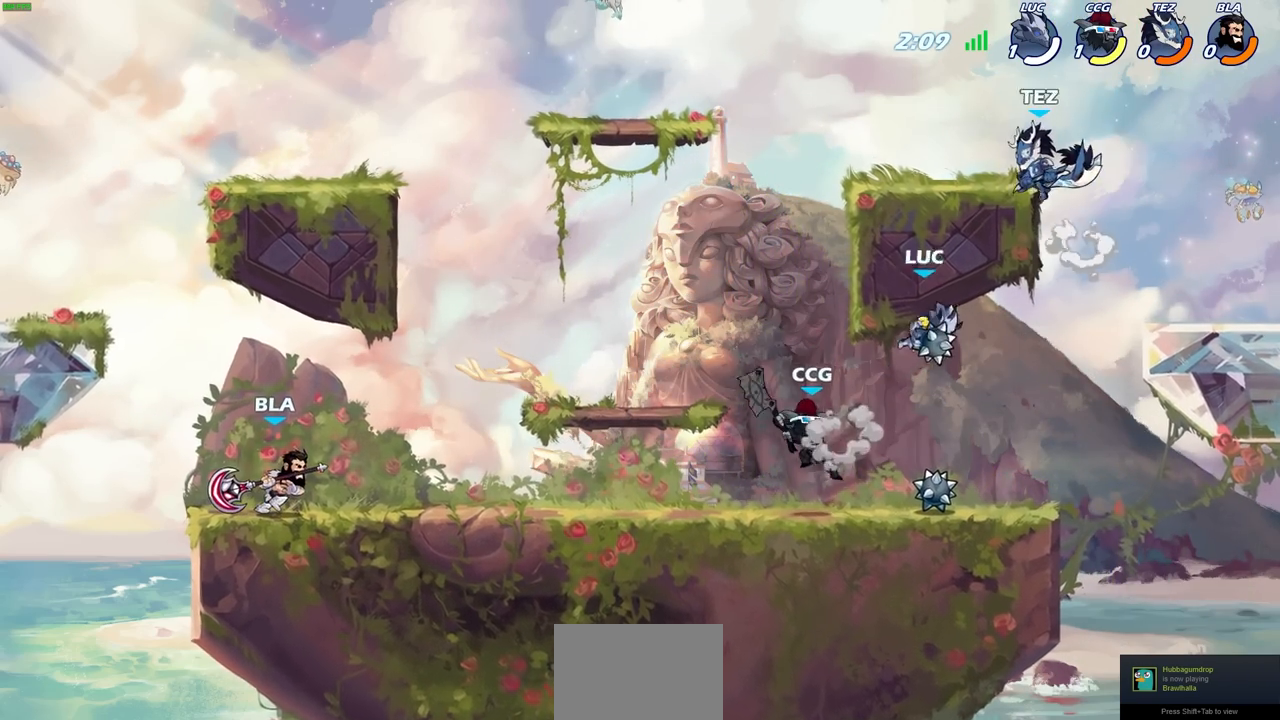
{"buttons": ["CIRCLE"], "left_stick": "left", "right_stick": "center", "events": [[117, "CIRCLE", "down"], [167, "left_stick", "center"], [333, "left_stick", "left"]]}
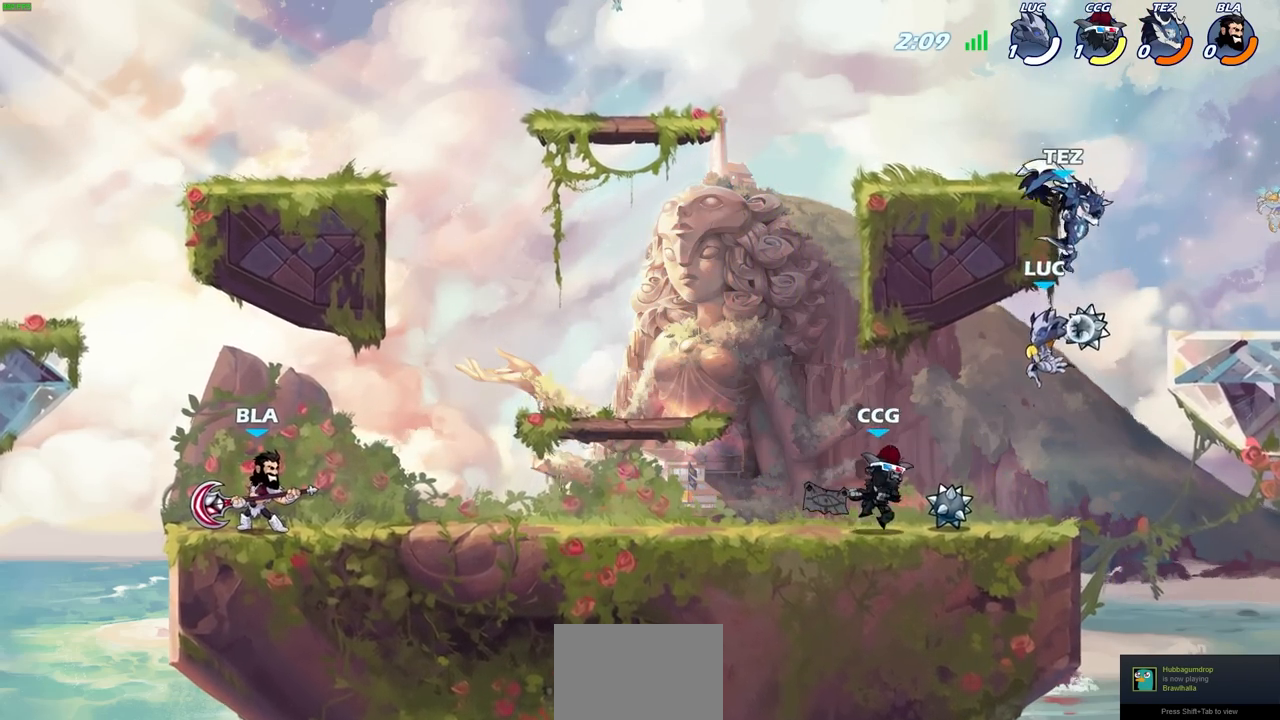
{"buttons": [], "left_stick": "center", "right_stick": "center", "events": [[17, "left_stick", "down-left"], [33, "CIRCLE", "up"], [200, "left_stick", "center"]]}
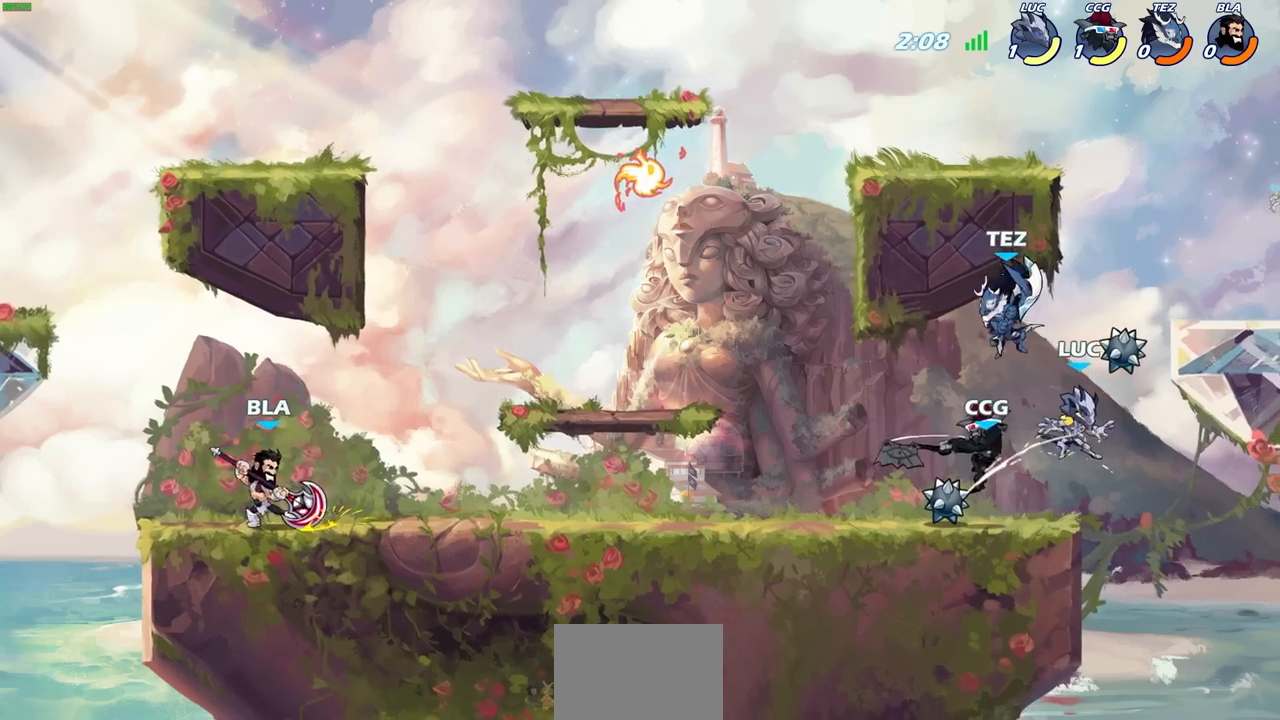
{"buttons": [], "left_stick": "center", "right_stick": "center", "events": [[33, "CROSS", "down"], [167, "CROSS", "up"]]}
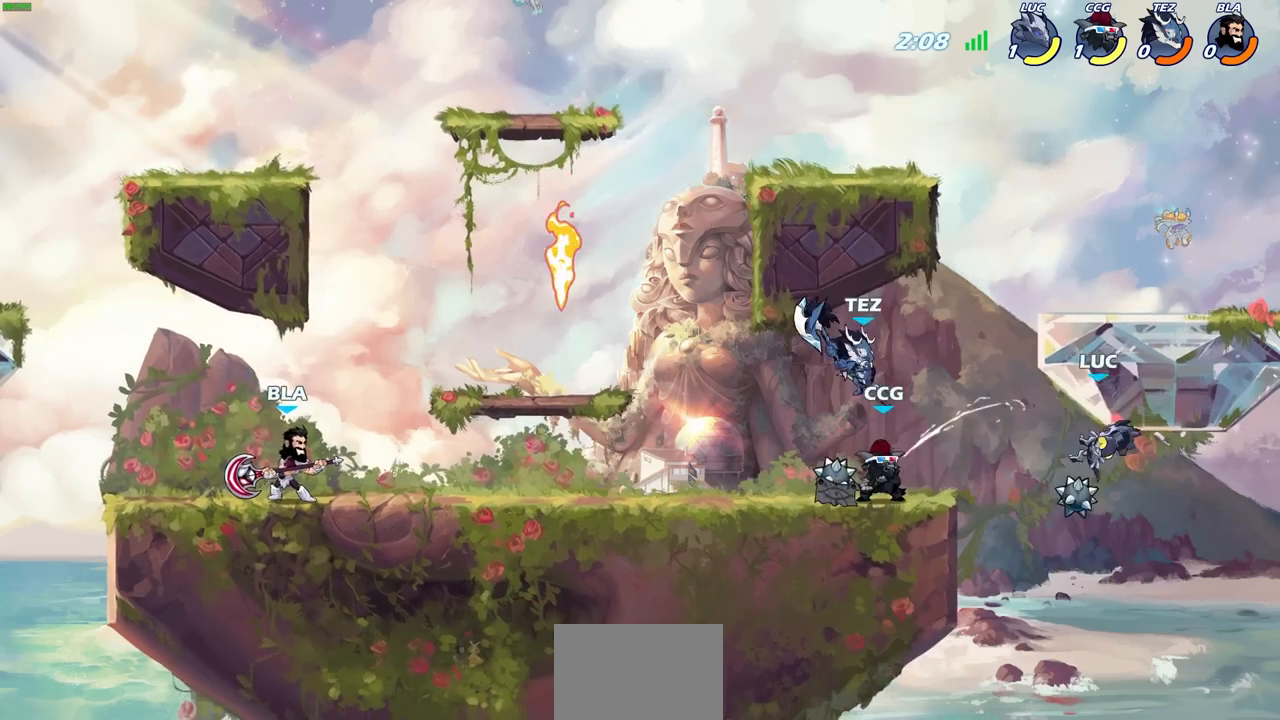
{"buttons": ["CROSS"], "left_stick": "left", "right_stick": "center", "events": [[150, "left_stick", "up-left"], [267, "left_stick", "center"], [417, "left_stick", "left"], [500, "CROSS", "down"]]}
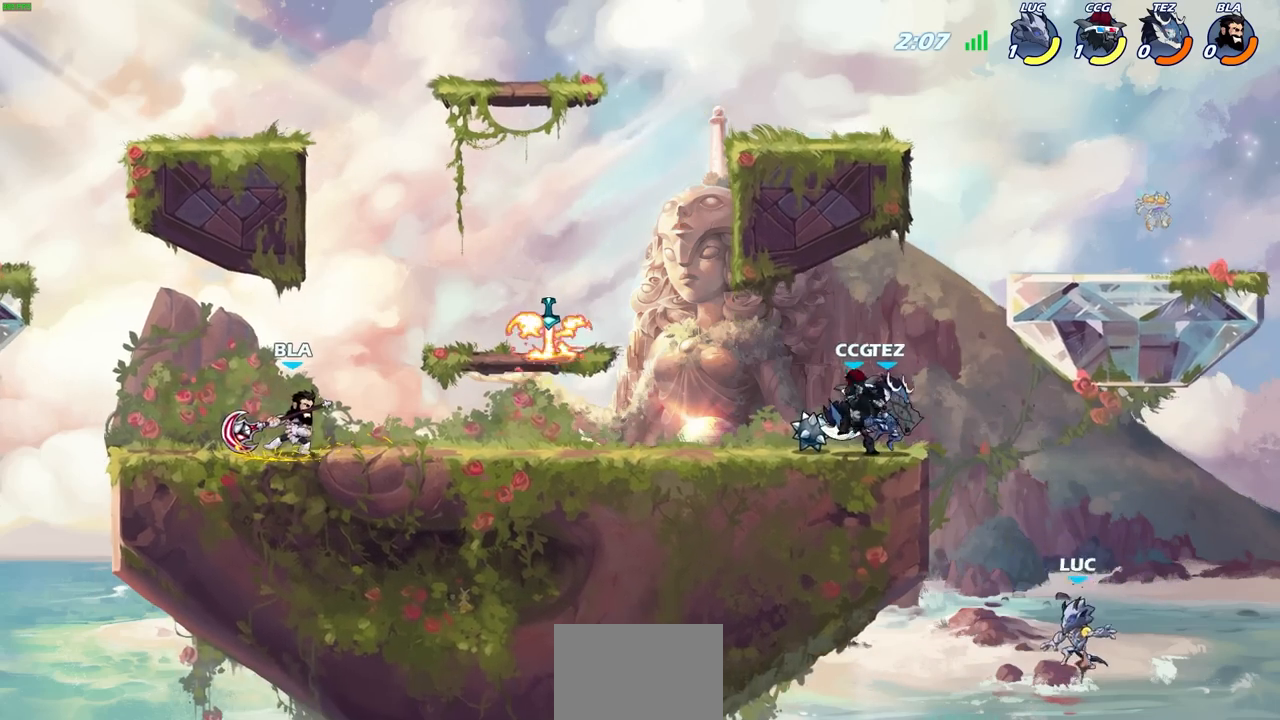
{"buttons": [], "left_stick": "left", "right_stick": "center", "events": [[133, "CROSS", "up"], [233, "CROSS", "down"], [283, "CIRCLE", "down"], [300, "CROSS", "up"], [433, "CIRCLE", "up"]]}
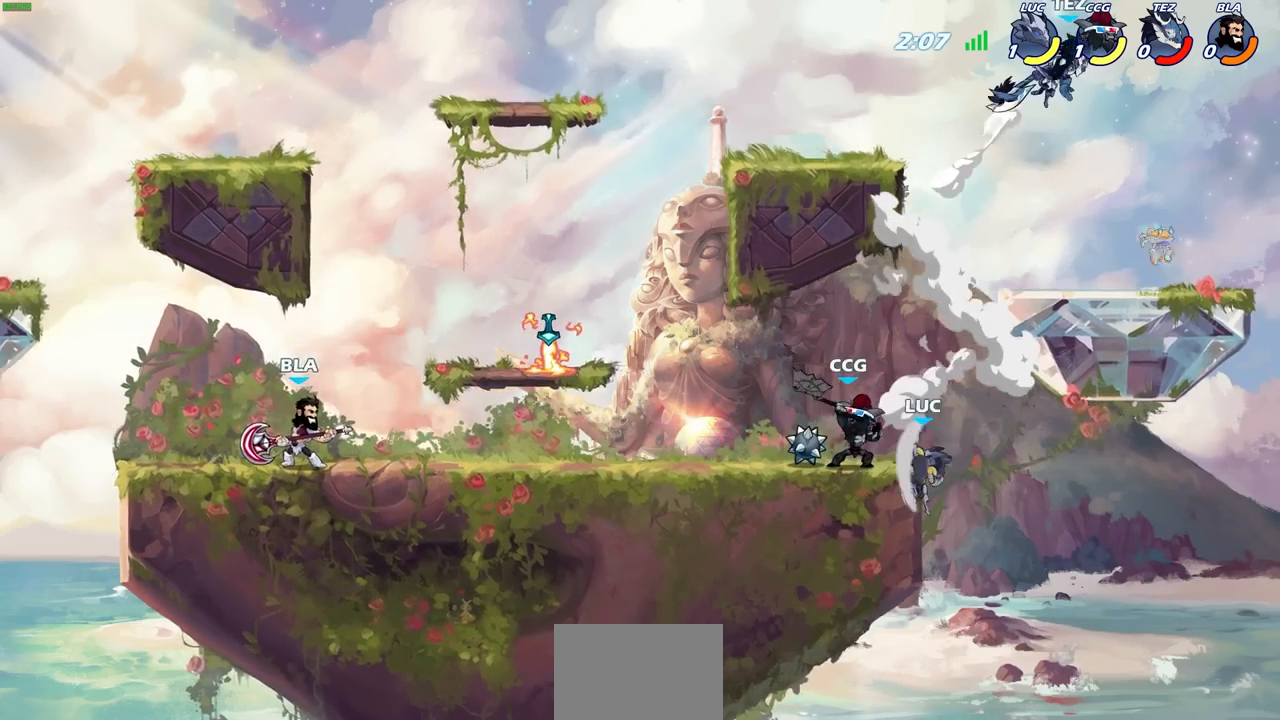
{"buttons": [], "left_stick": "down-left", "right_stick": "center", "events": [[400, "left_stick", "down-left"]]}
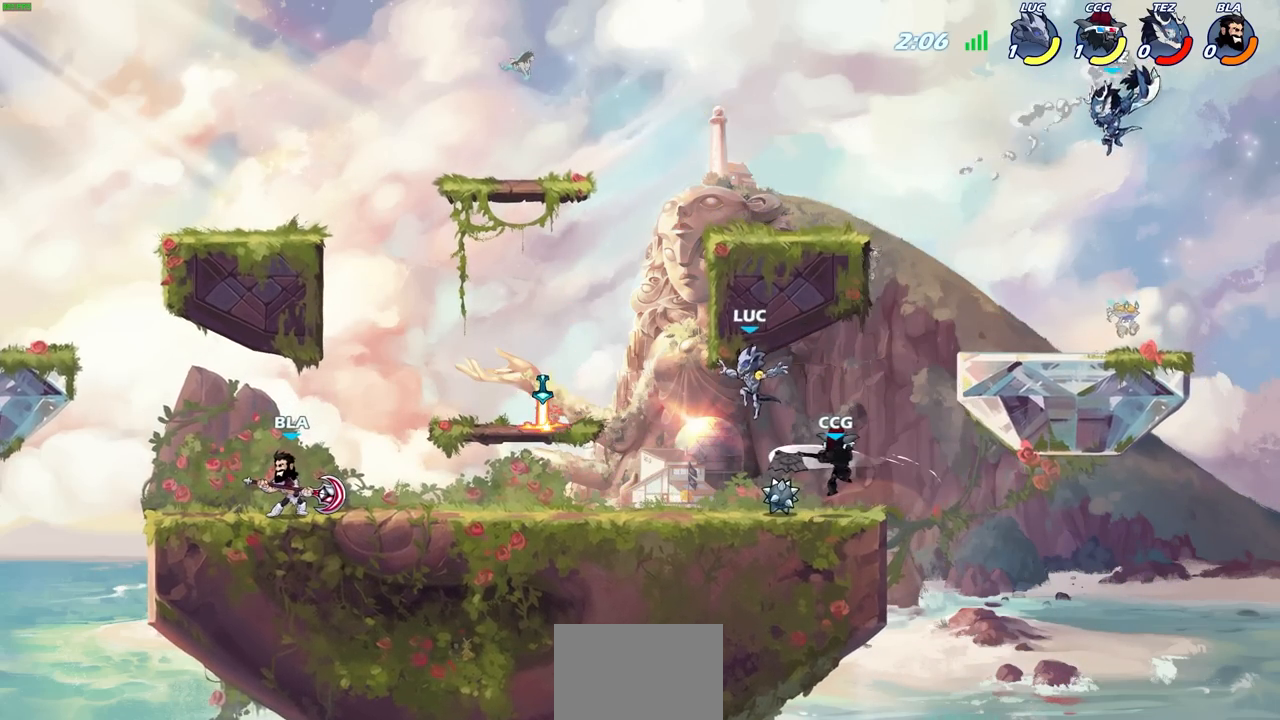
{"buttons": ["CROSS"], "left_stick": "up", "right_stick": "center", "events": [[183, "left_stick", "up-left"], [283, "R1", "down"], [283, "R2", "down"], [433, "R1", "up"], [450, "R2", "up"], [483, "left_stick", "up"], [500, "CROSS", "down"]]}
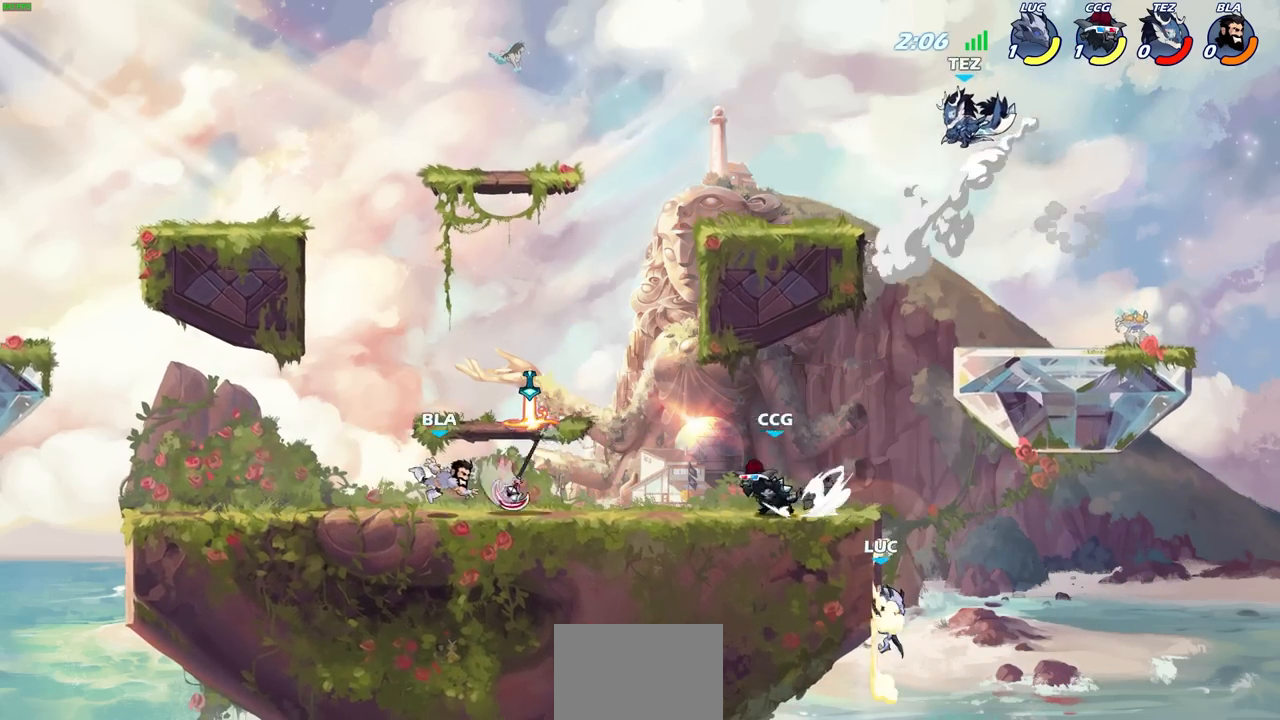
{"buttons": [], "left_stick": "up-left", "right_stick": "center", "events": [[50, "R1", "down"], [183, "CROSS", "up"], [200, "R1", "up"], [200, "left_stick", "up-left"], [283, "CROSS", "down"], [417, "CROSS", "up"]]}
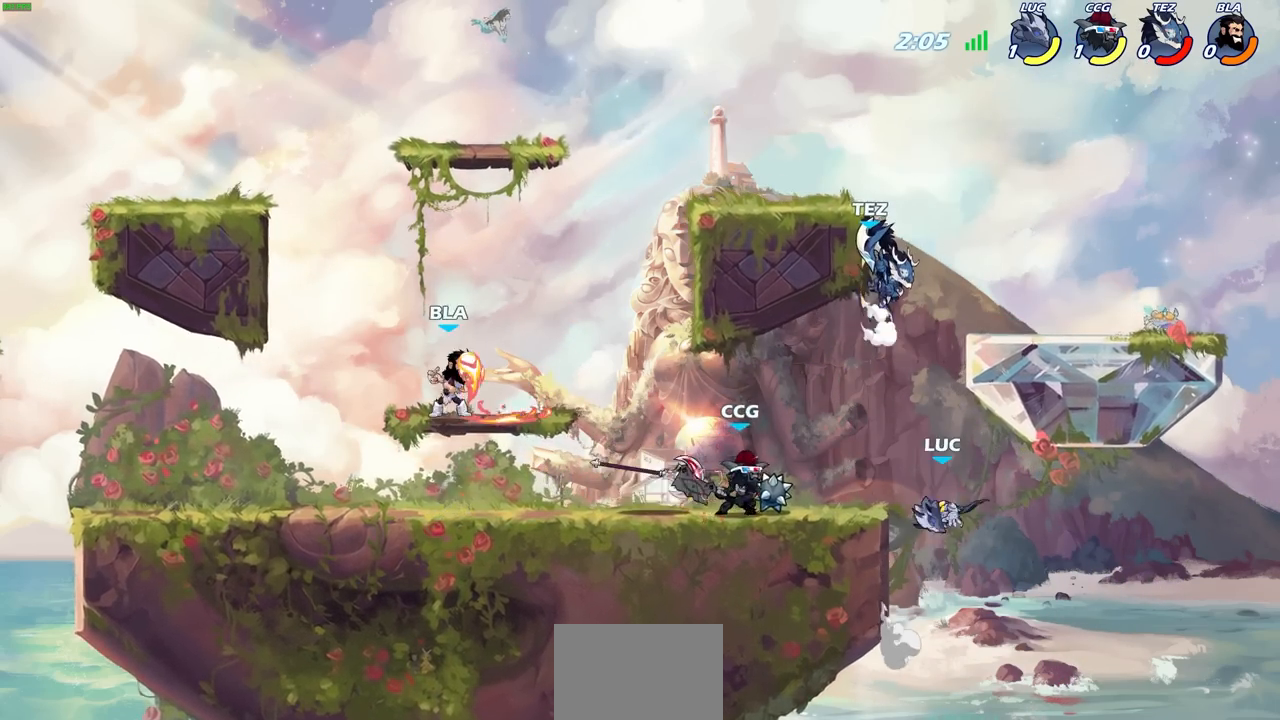
{"buttons": [], "left_stick": "center", "right_stick": "center", "events": [[17, "left_stick", "center"], [83, "CROSS", "down"], [117, "CIRCLE", "down"], [133, "CROSS", "up"], [133, "left_stick", "left"], [200, "left_stick", "center"], [283, "CIRCLE", "up"]]}
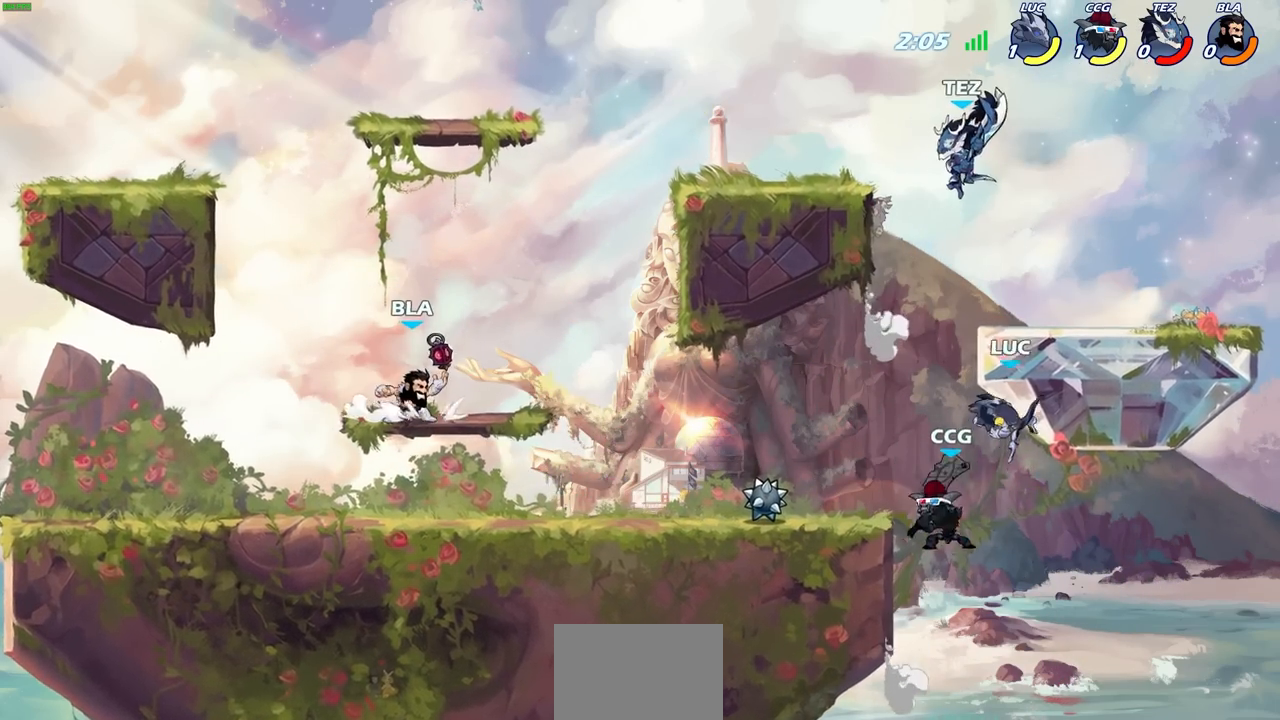
{"buttons": [], "left_stick": "right", "right_stick": "center", "events": [[167, "left_stick", "right"]]}